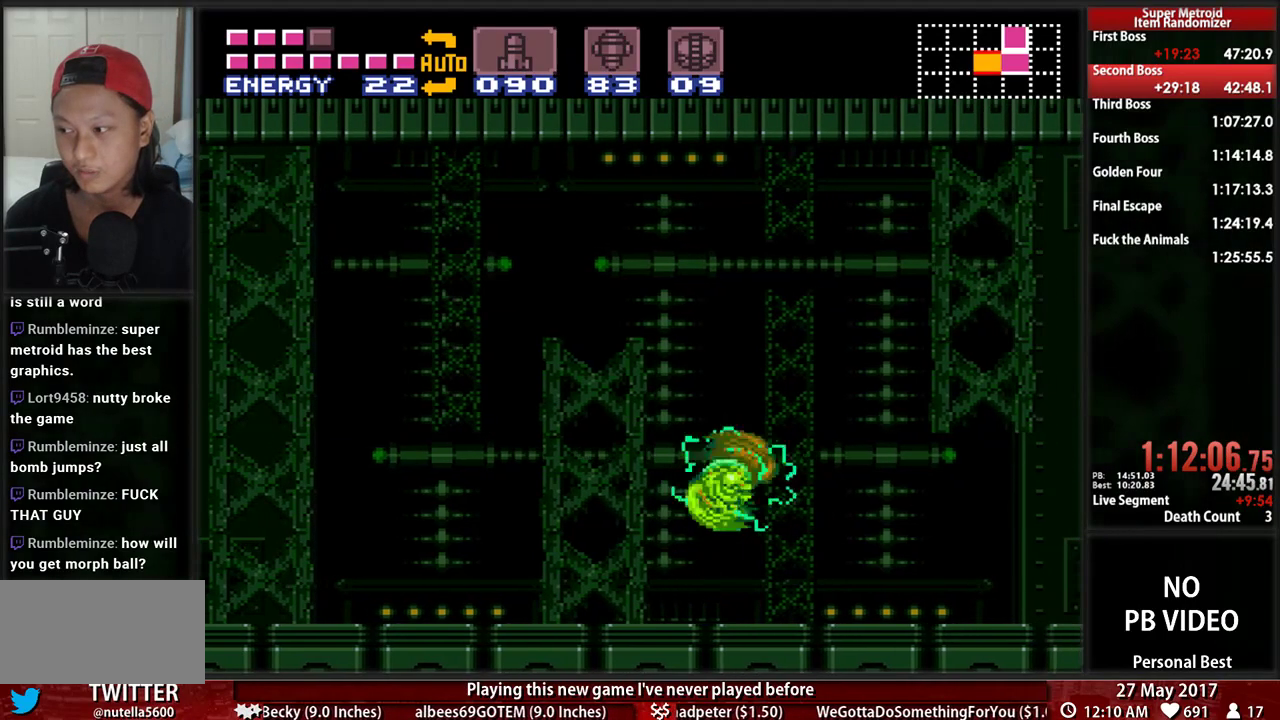
Gameplay with a controller (Nintendo layout); each line is a JSON object with the inputs held at the frame after it (dt_ms = milliseconds from this image to that frame). "events" lists button and stick changes between this image and that frame as [ms after this image, input, new state], when the widget could be followed in between. Not read: L3 R3 SELECT START.
{"dt_ms": 500, "buttons": ["A"], "events": []}
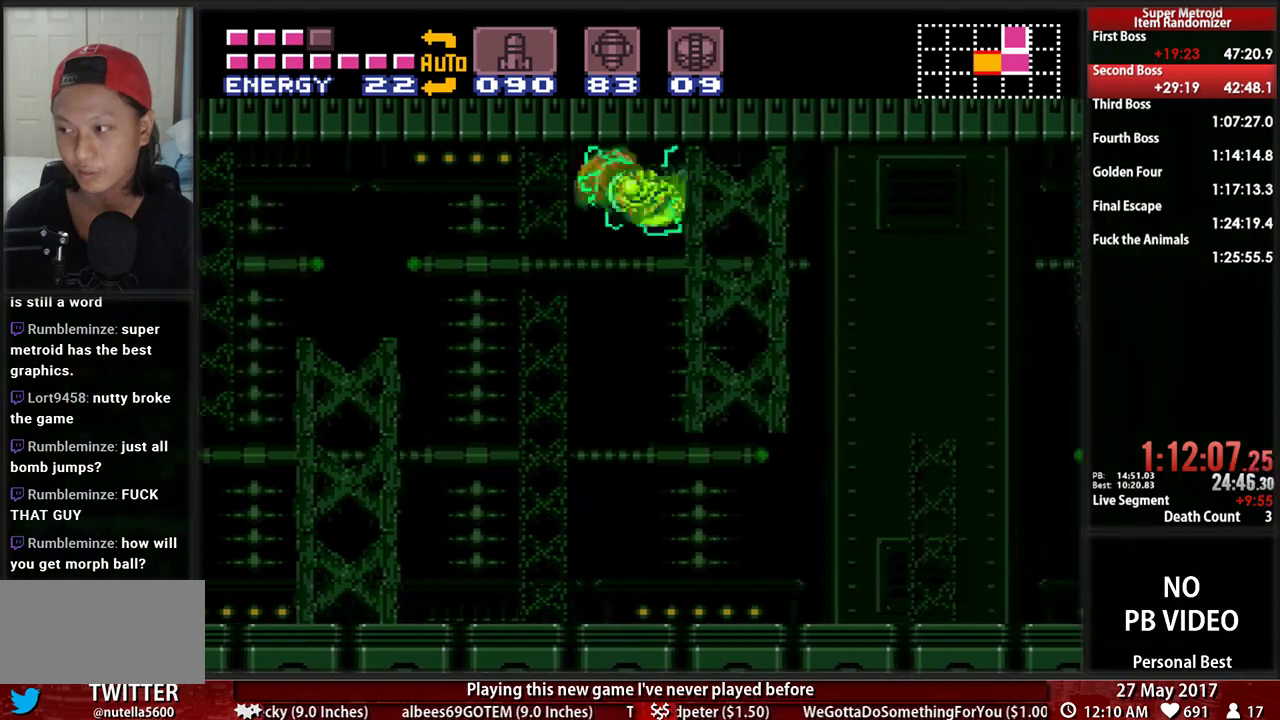
{"dt_ms": 500, "buttons": ["A"], "events": []}
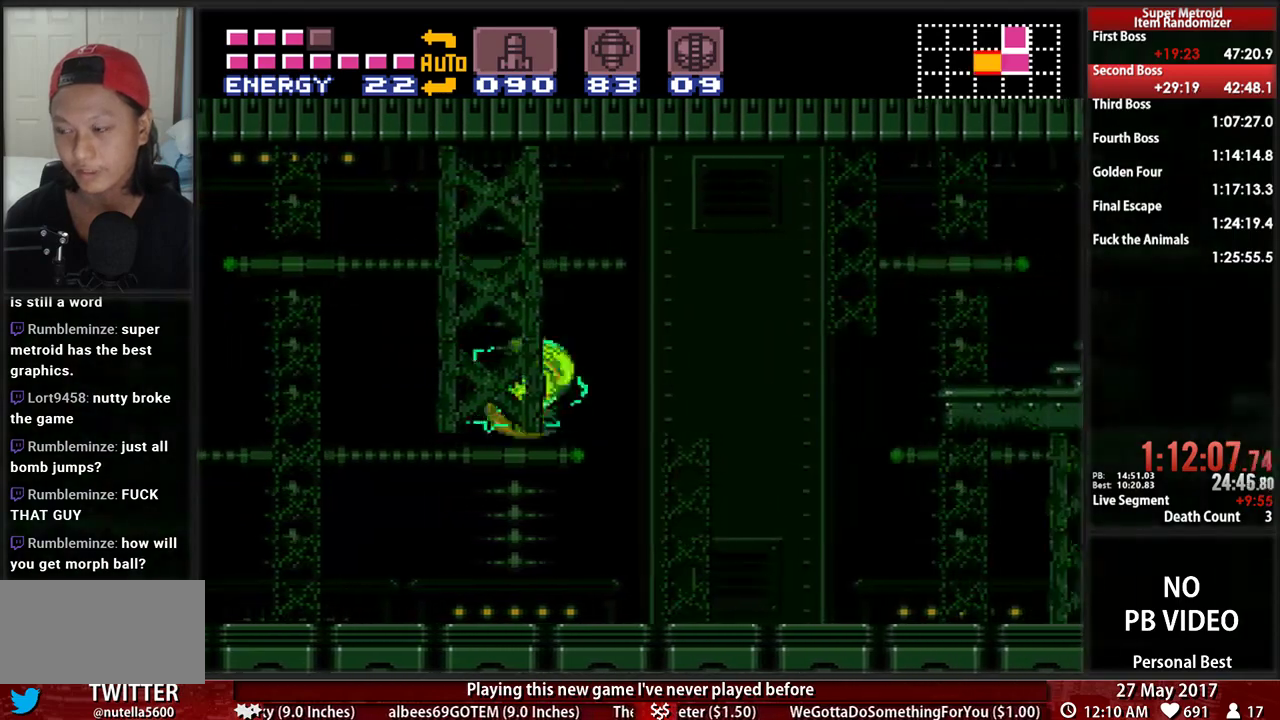
{"dt_ms": 500, "buttons": ["A"], "events": []}
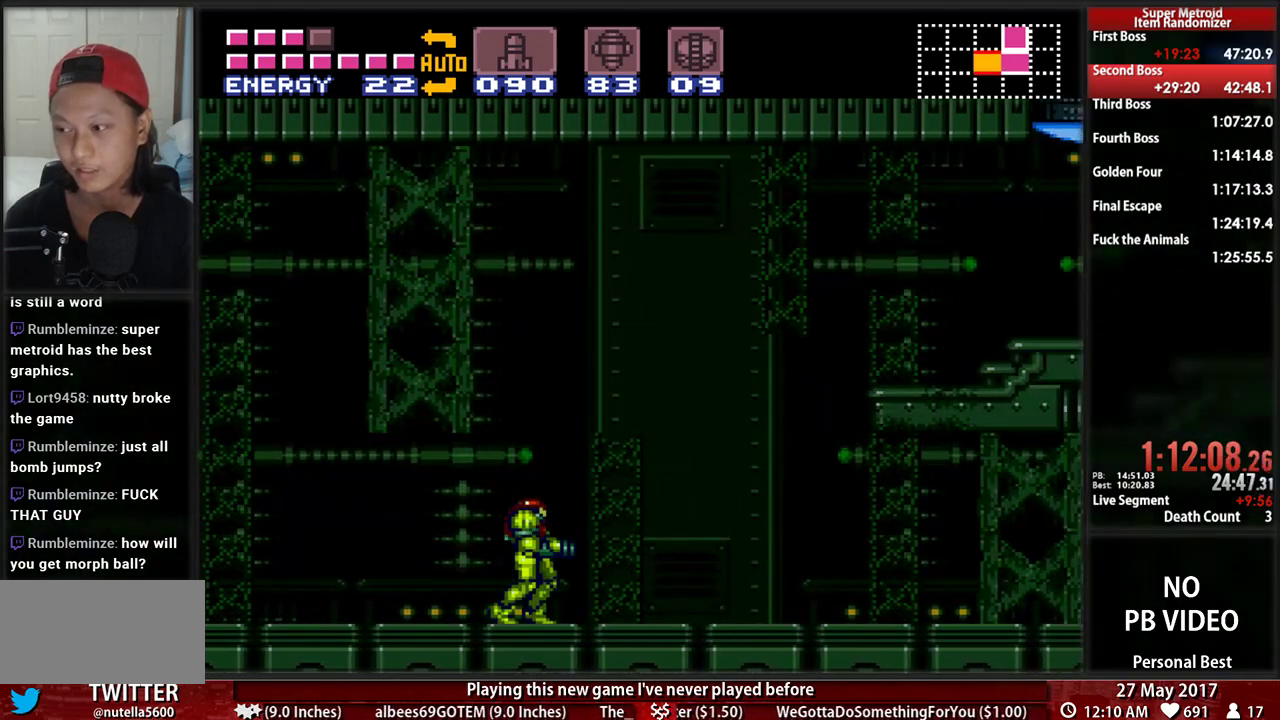
{"dt_ms": 500, "buttons": ["A"], "events": []}
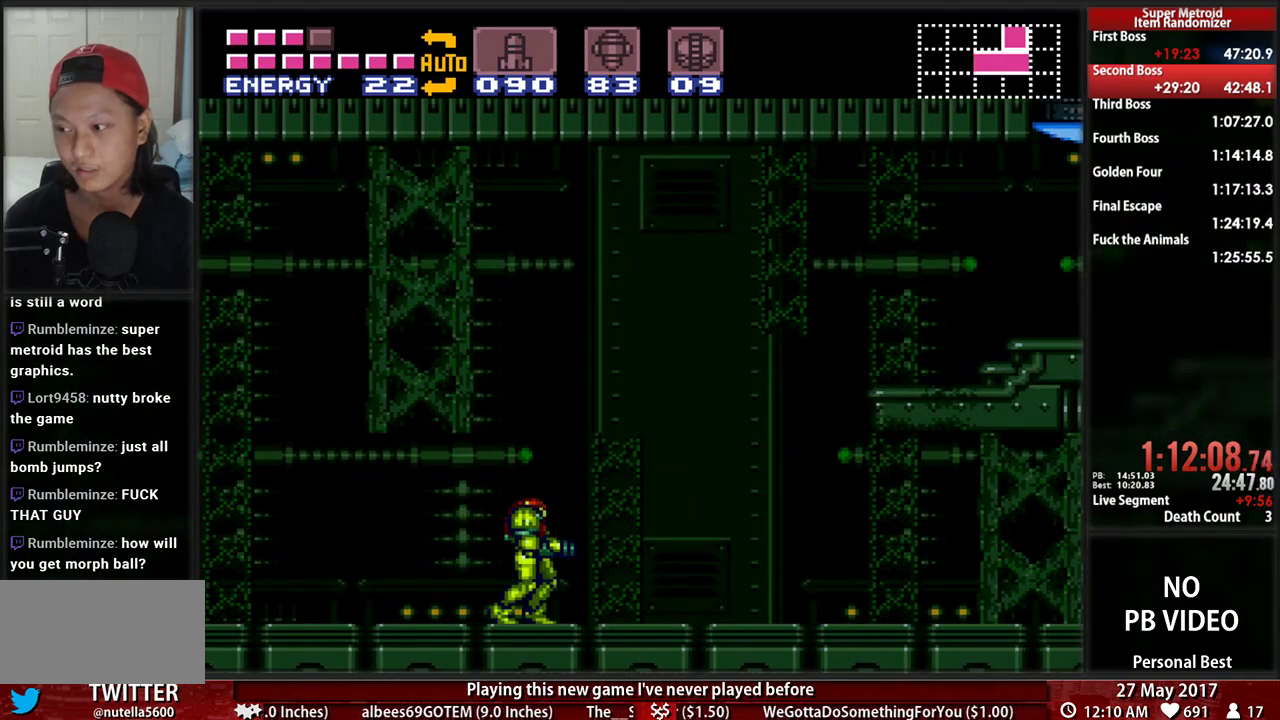
{"dt_ms": 500, "buttons": ["A"], "events": [[379, "DPAD_LEFT", "down"], [483, "DPAD_LEFT", "up"]]}
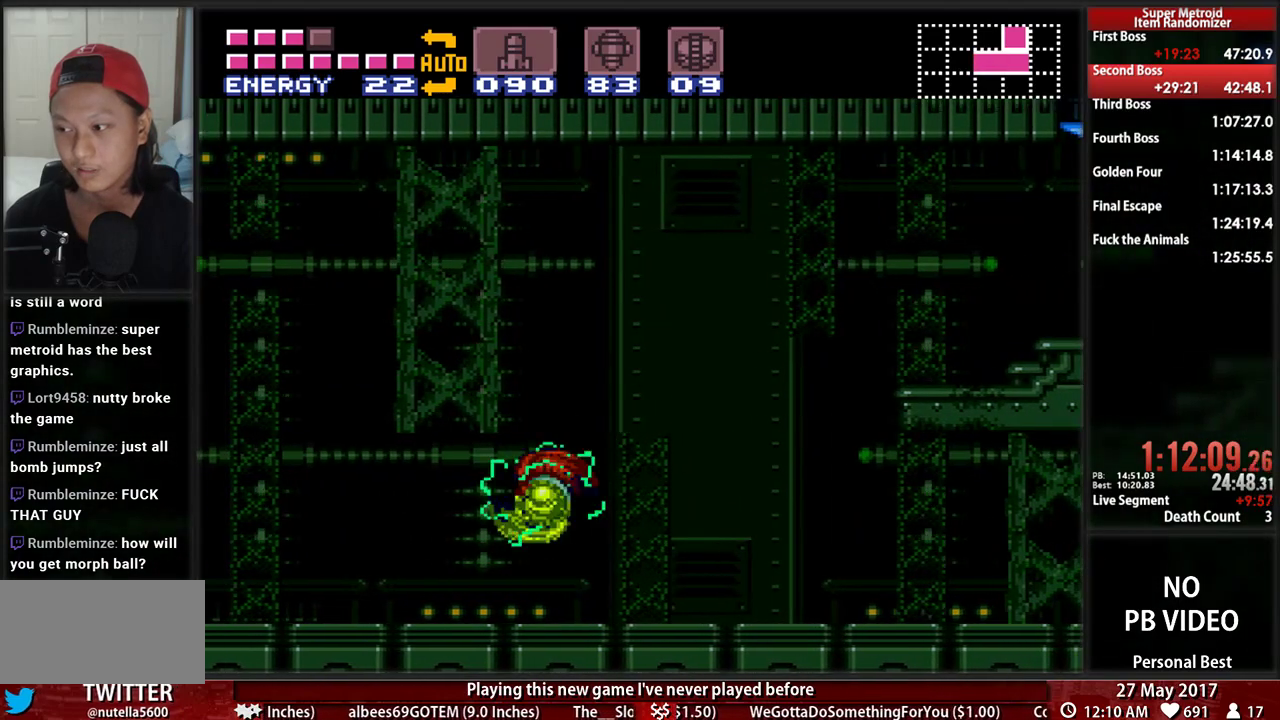
{"dt_ms": 500, "buttons": ["A"], "events": []}
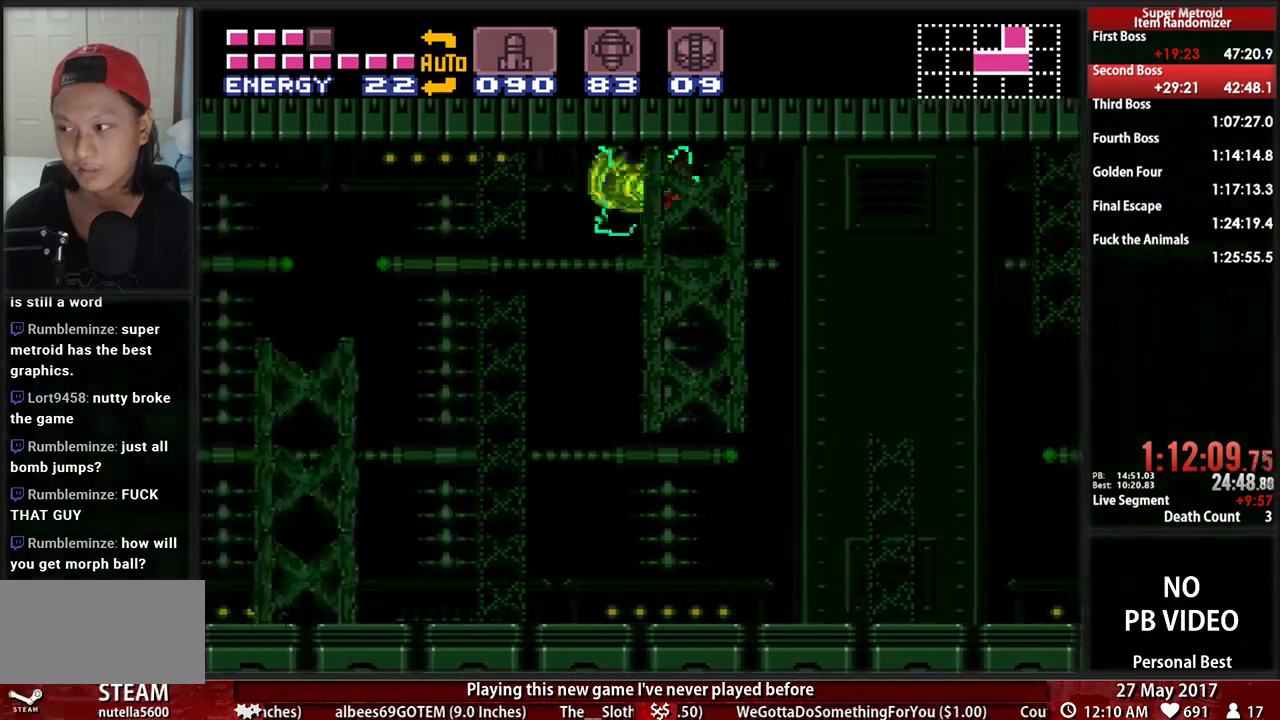
{"dt_ms": 500, "buttons": ["A"], "events": []}
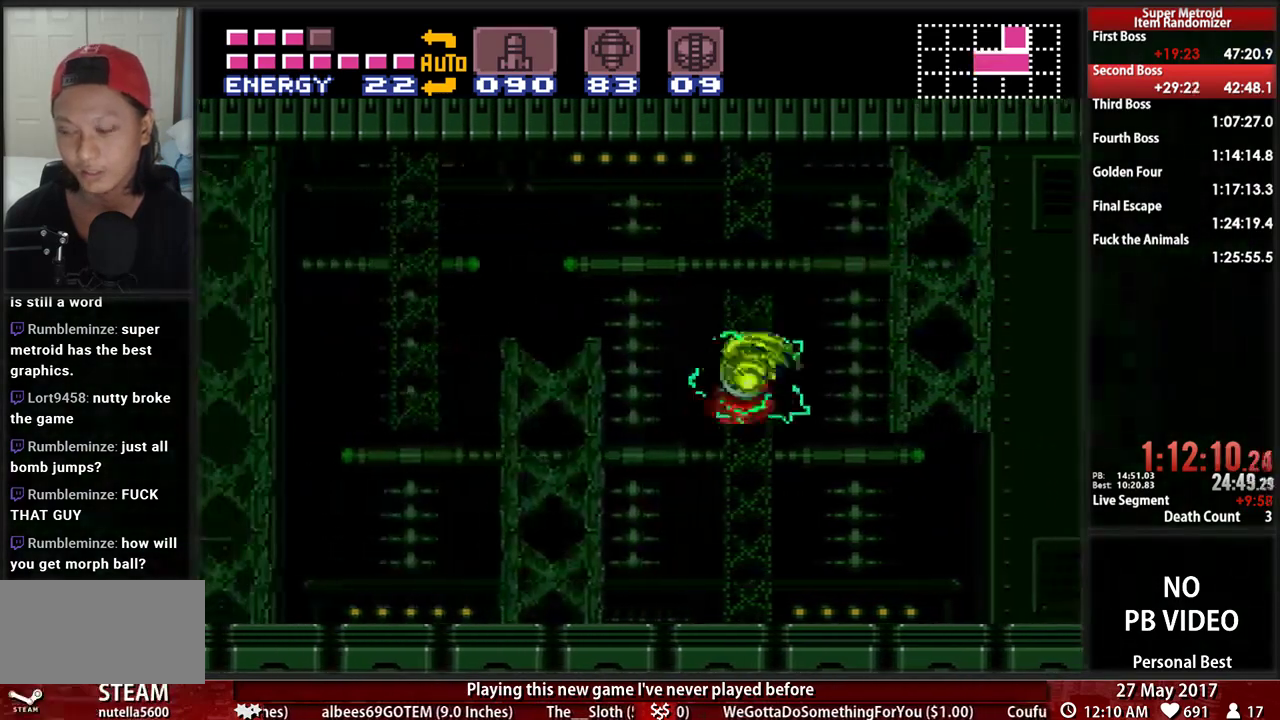
{"dt_ms": 500, "buttons": ["A"], "events": []}
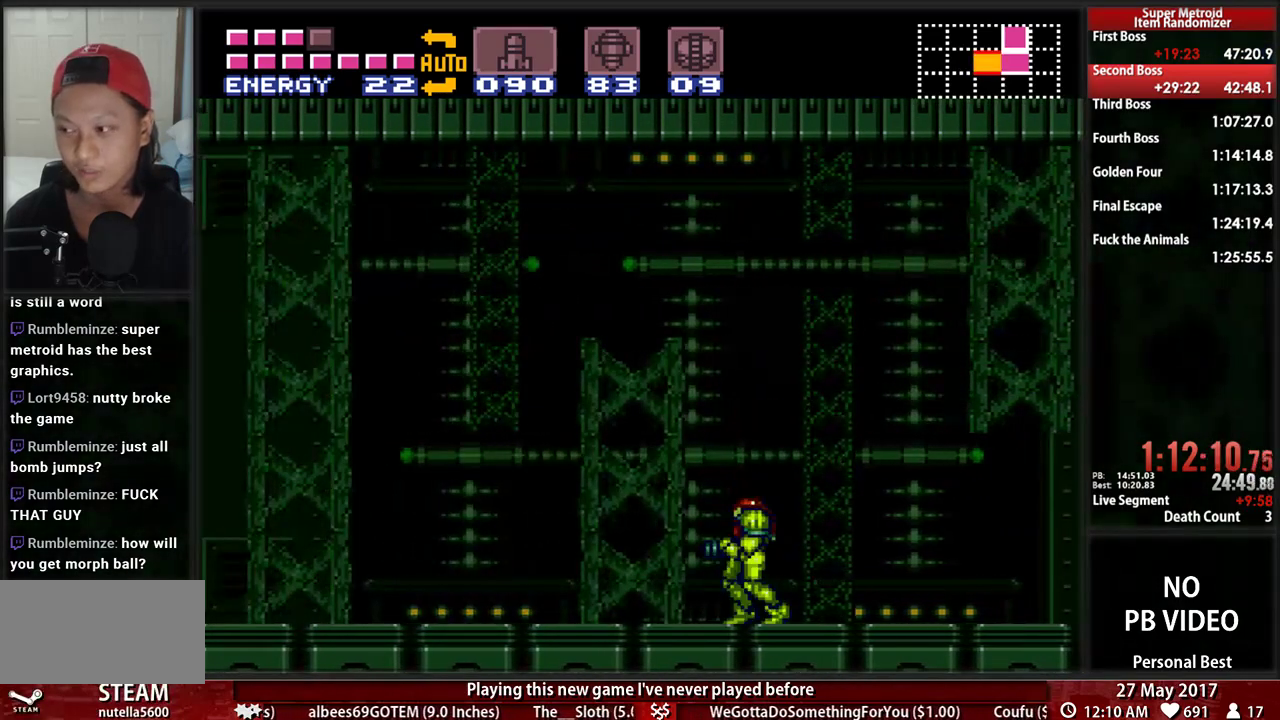
{"dt_ms": 500, "buttons": ["A"], "events": []}
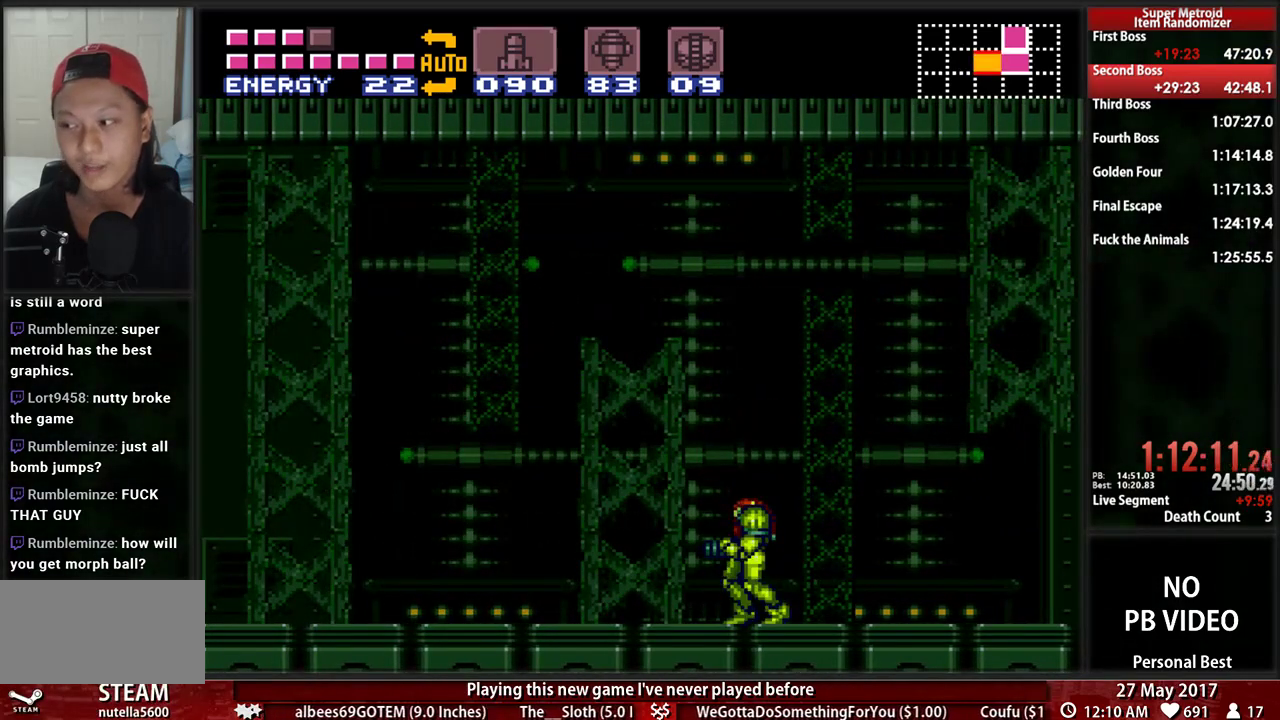
{"dt_ms": 500, "buttons": ["A"], "events": []}
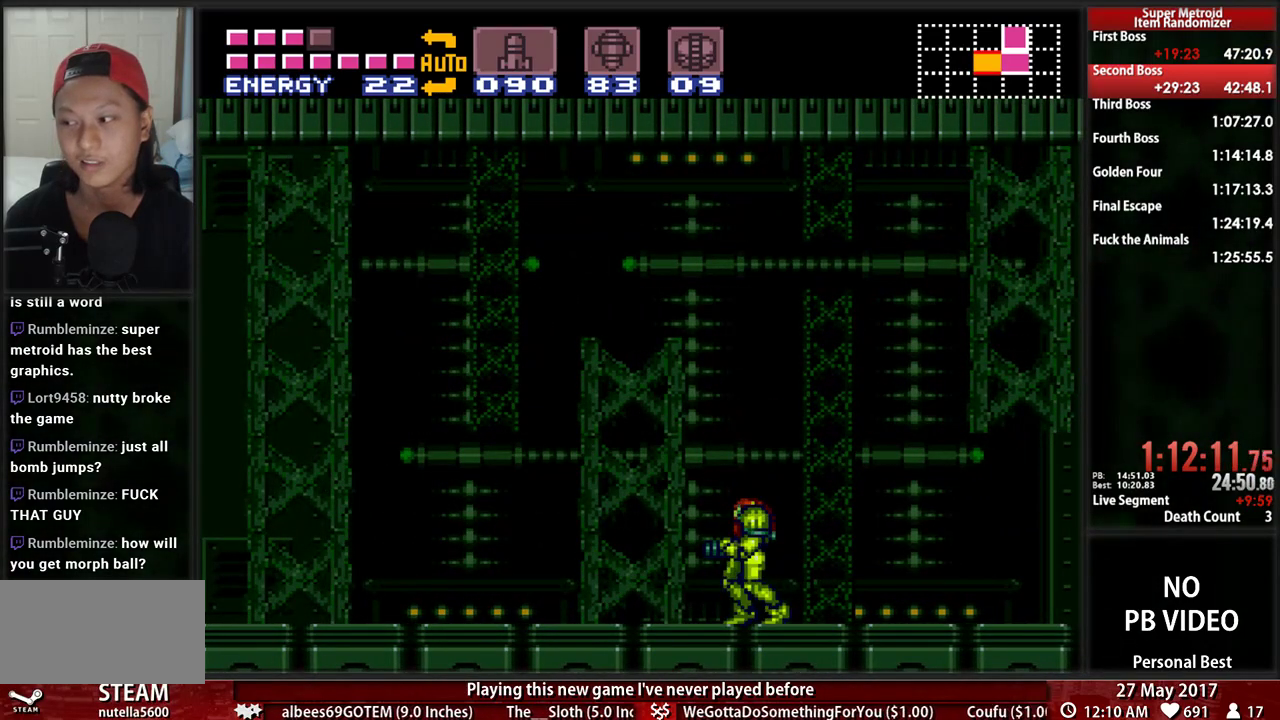
{"dt_ms": 500, "buttons": ["A", "L1"], "events": [[259, "L1", "down"]]}
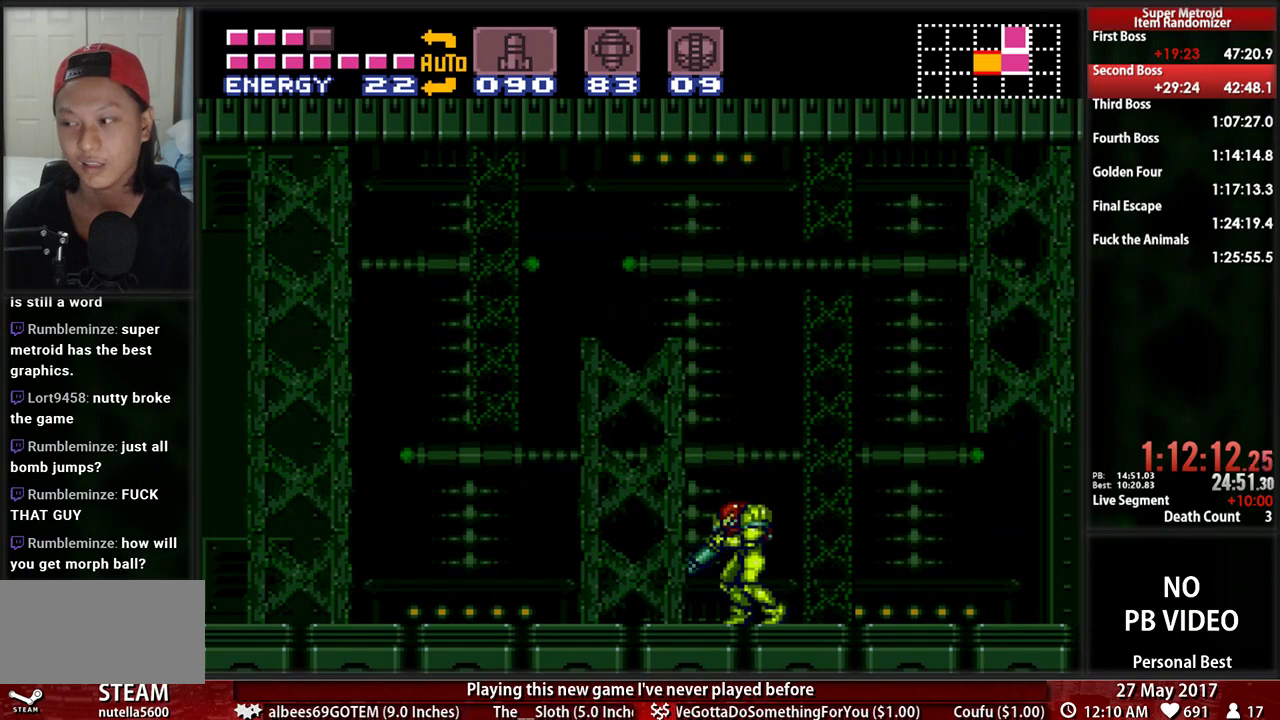
{"dt_ms": 500, "buttons": ["A", "L1"], "events": []}
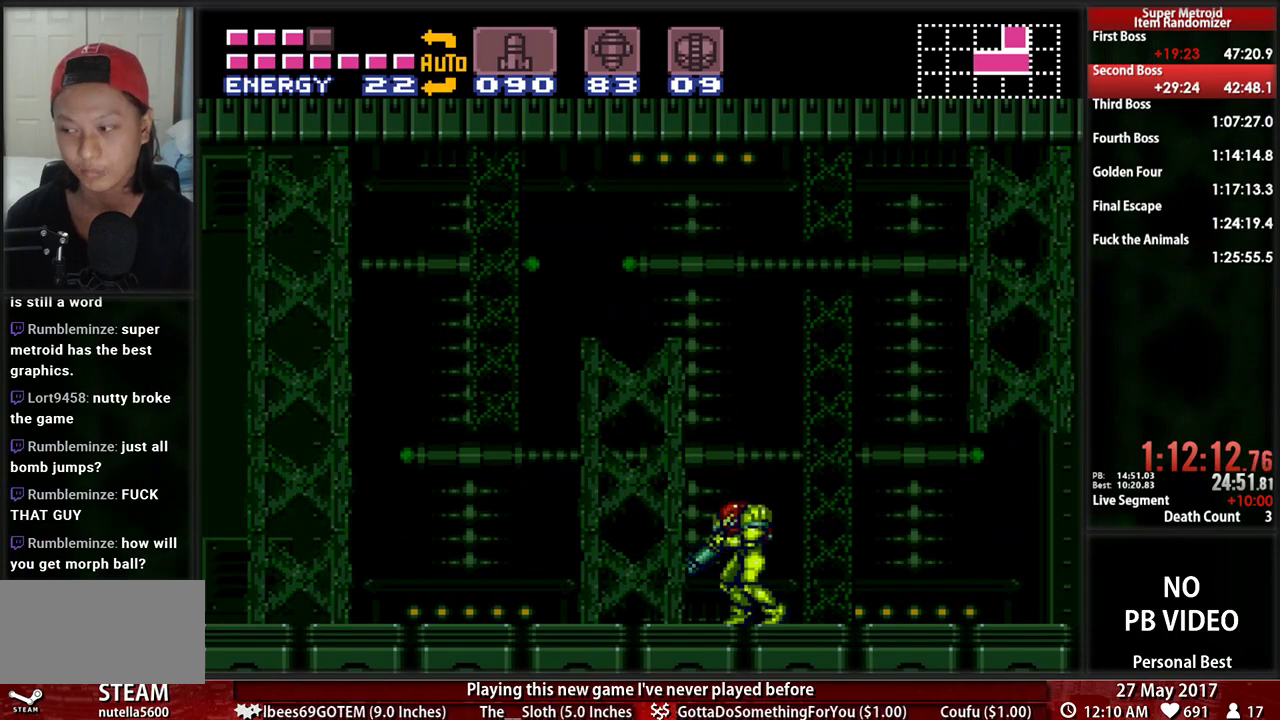
{"dt_ms": 1000, "buttons": ["A", "L1"]}
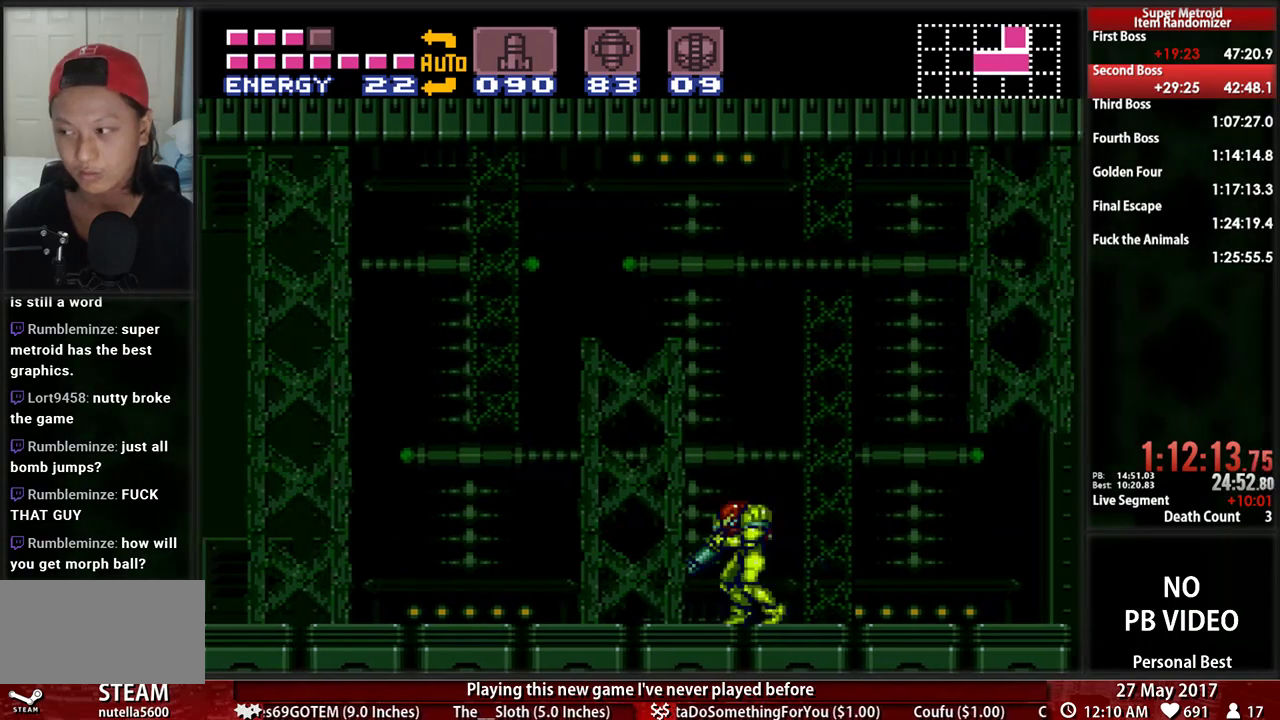
{"dt_ms": 500, "buttons": ["A", "R1"], "events": [[121, "L1", "up"], [448, "R1", "down"]]}
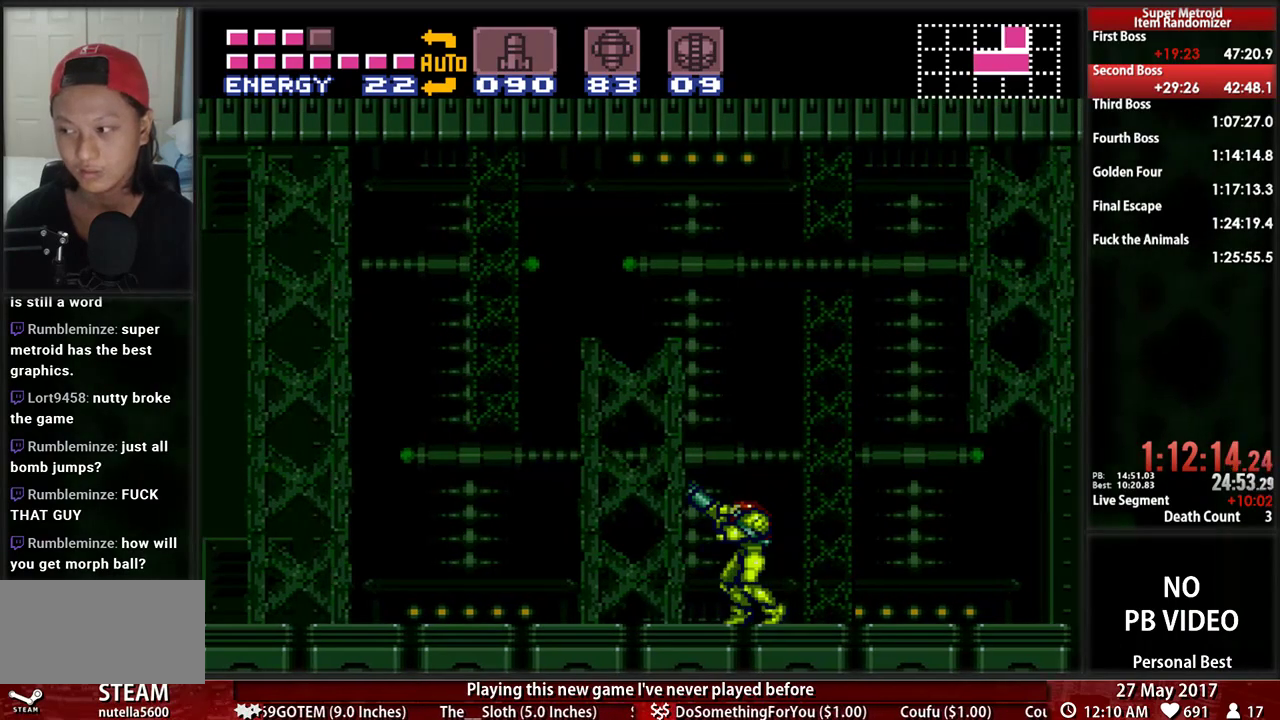
{"dt_ms": 500, "buttons": ["A", "R1"], "events": [[224, "DPAD_RIGHT", "down"], [276, "DPAD_RIGHT", "up"]]}
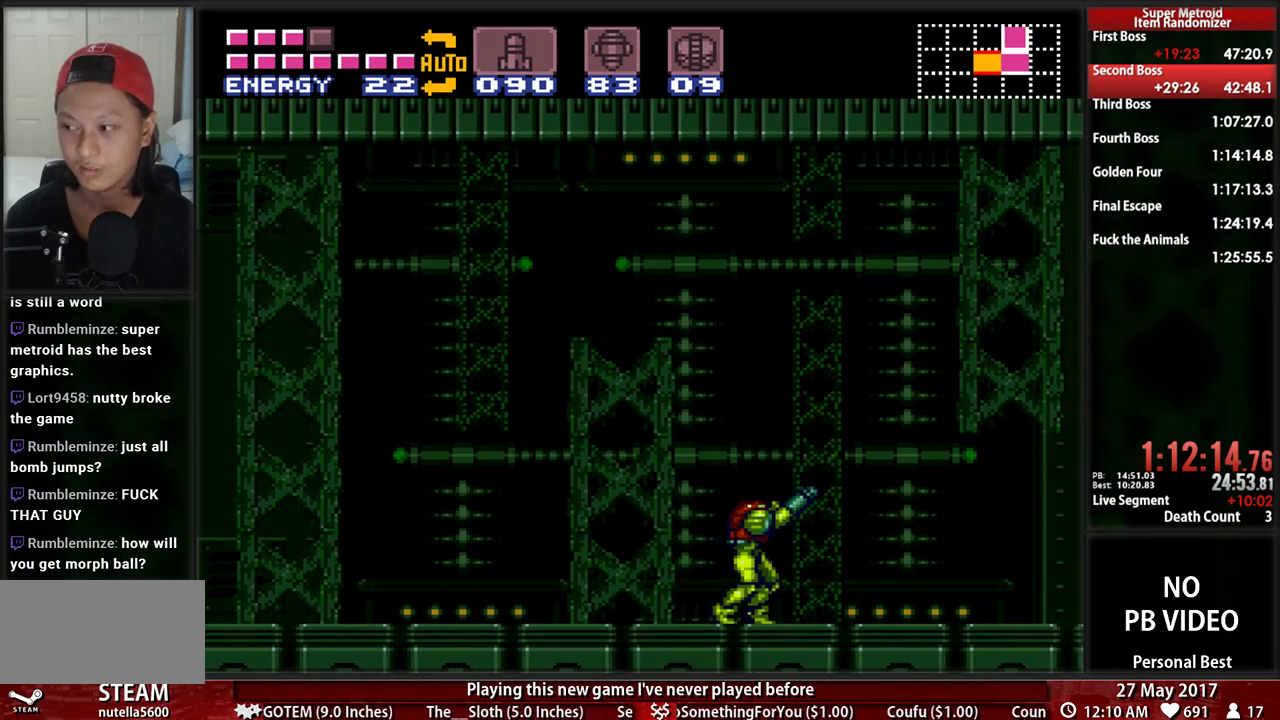
{"dt_ms": 500, "buttons": ["A", "L1"], "events": [[155, "DPAD_LEFT", "down"], [241, "DPAD_LEFT", "up"], [379, "R1", "up"], [448, "L1", "down"]]}
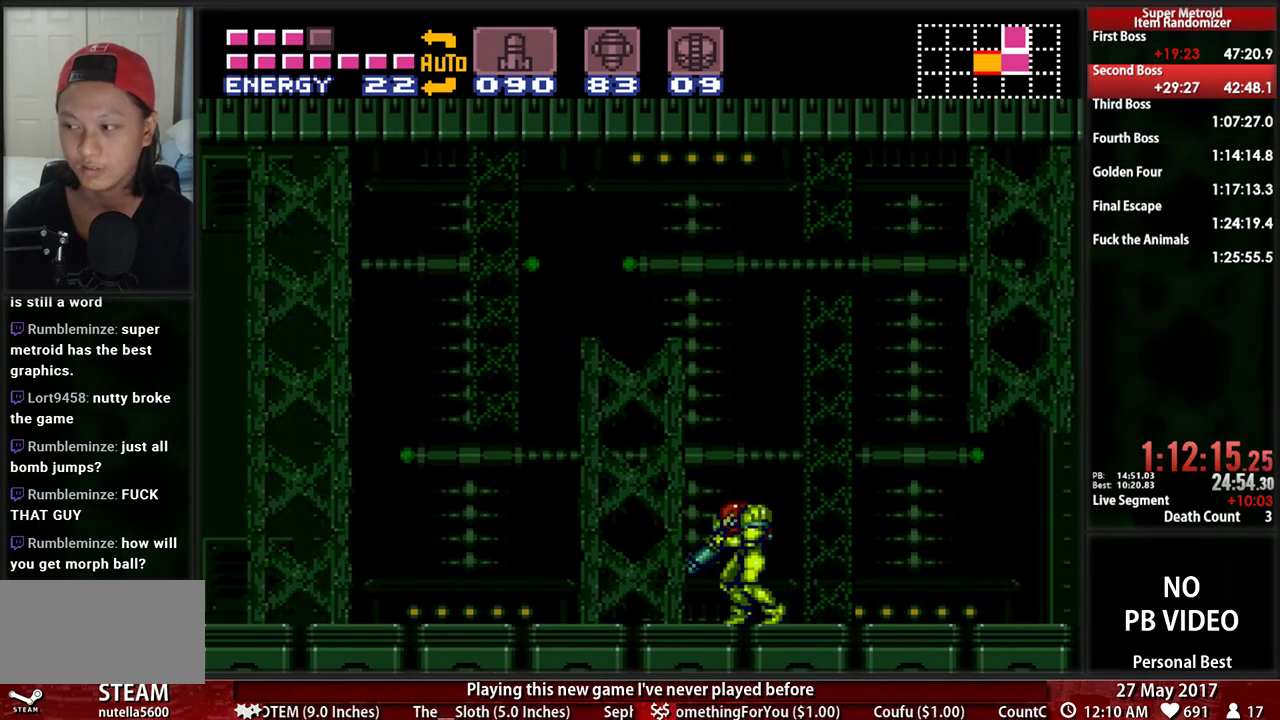
{"dt_ms": 500, "buttons": ["A"], "events": [[224, "L1", "up"]]}
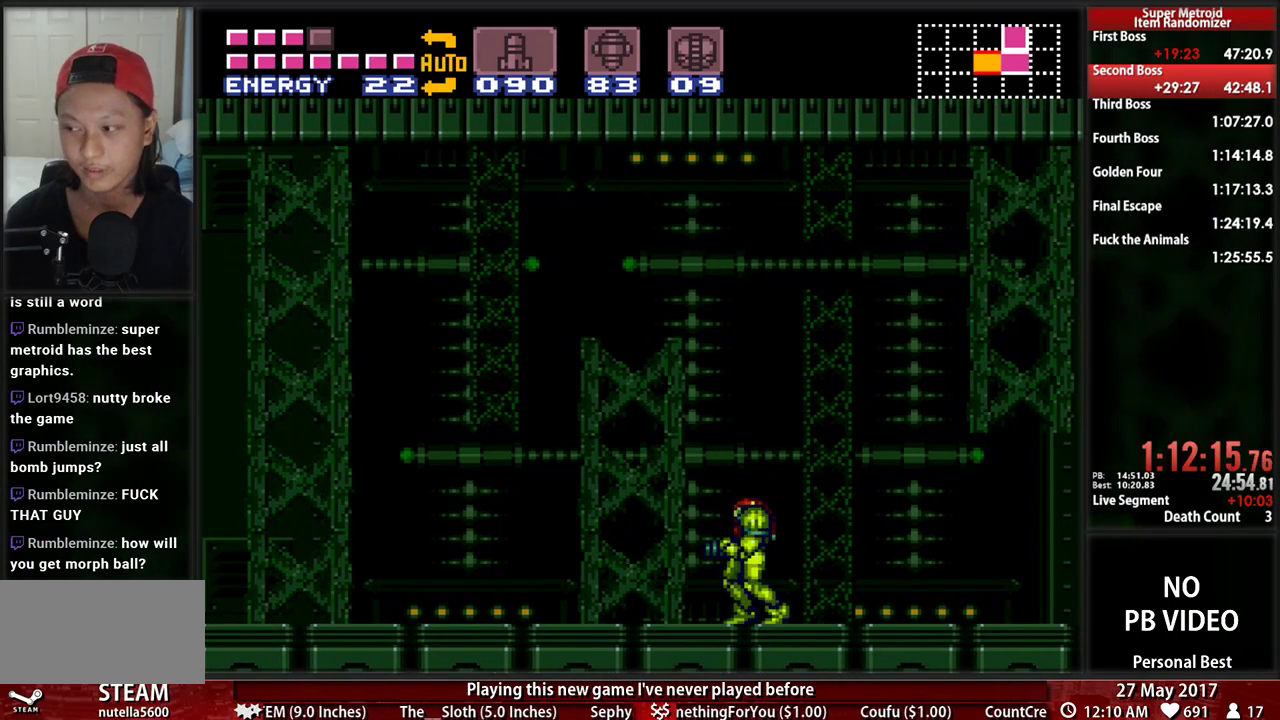
{"dt_ms": 500, "buttons": ["A"], "events": [[224, "DPAD_RIGHT", "down"], [276, "DPAD_RIGHT", "up"]]}
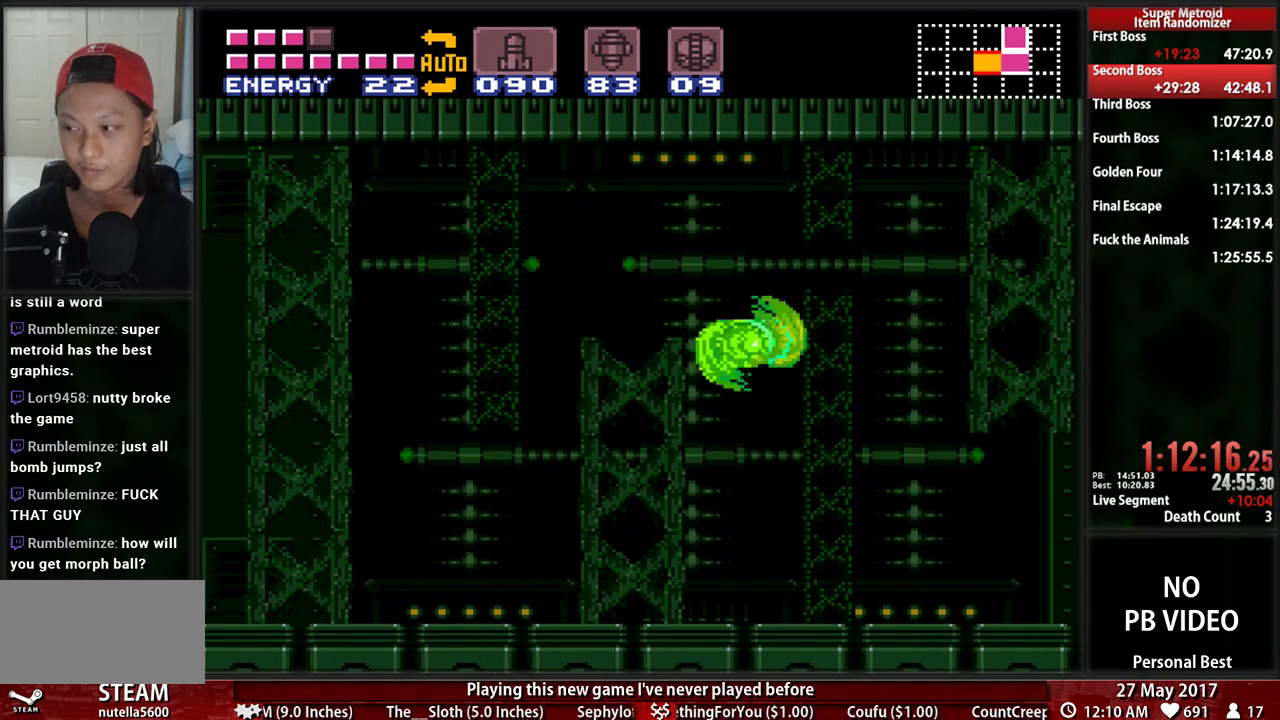
{"dt_ms": 500, "buttons": ["A"], "events": []}
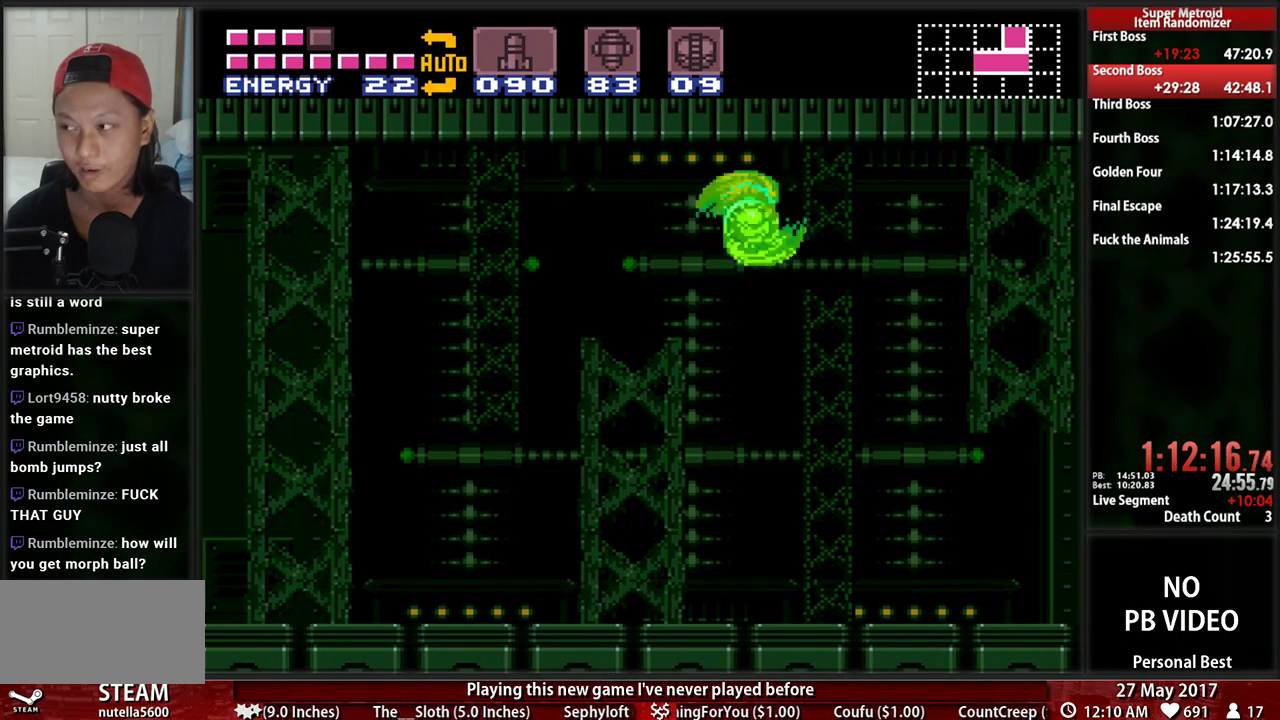
{"dt_ms": 500, "buttons": ["A"], "events": []}
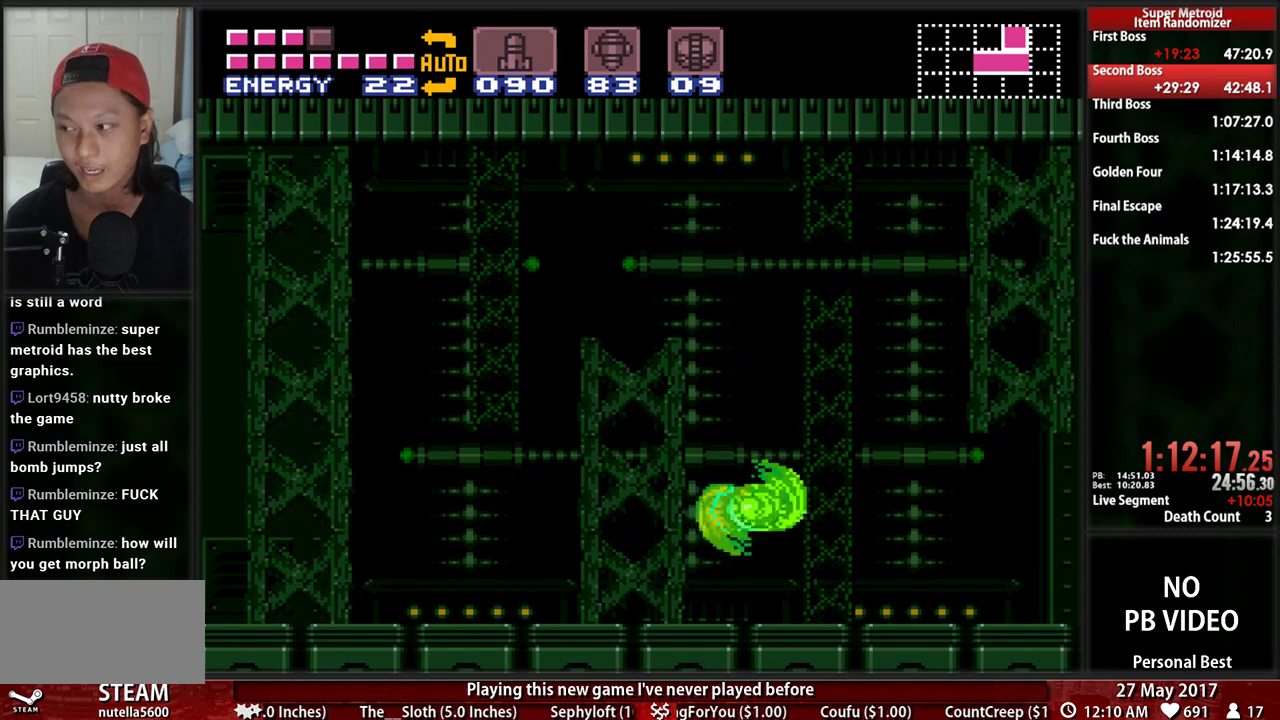
{"dt_ms": 500, "buttons": [], "events": [[34, "A", "up"], [397, "DPAD_RIGHT", "down"], [500, "DPAD_RIGHT", "up"]]}
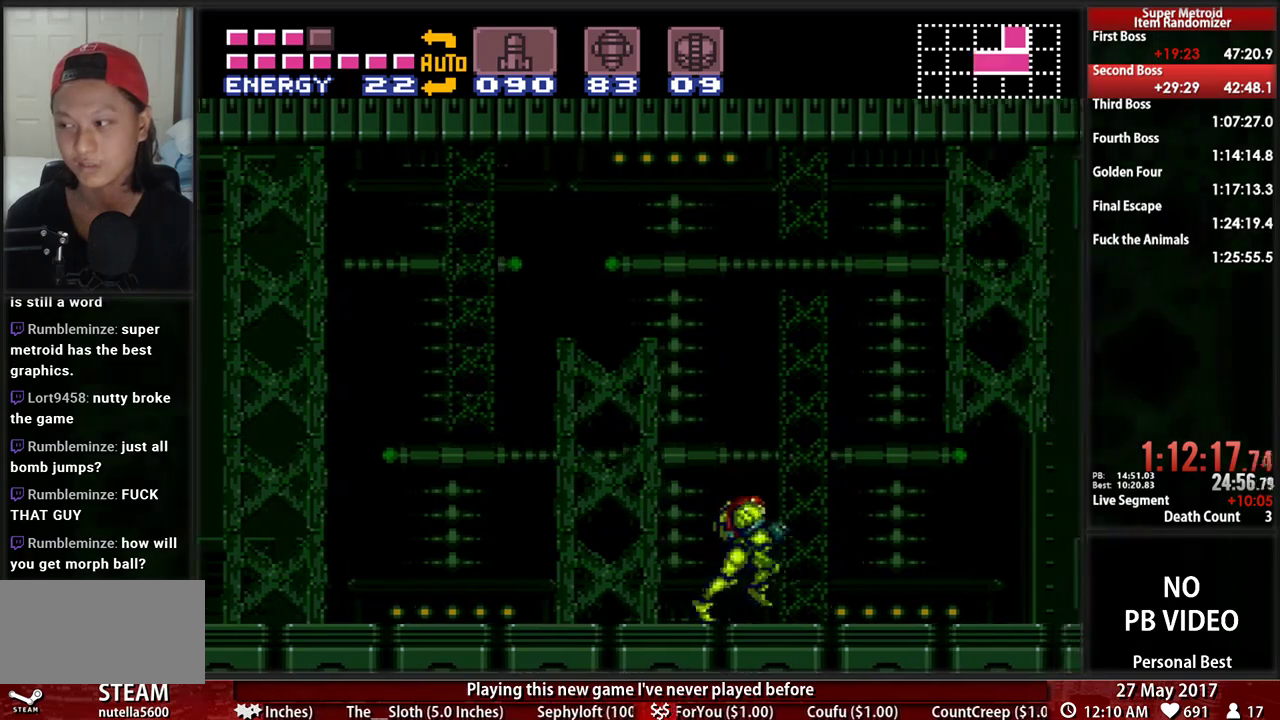
{"dt_ms": 500, "buttons": ["DPAD_RIGHT"], "events": [[69, "DPAD_RIGHT", "down"], [103, "DPAD_UP", "down"], [172, "DPAD_UP", "up"], [207, "DPAD_RIGHT", "up"], [224, "B", "down"], [259, "DPAD_RIGHT", "down"], [397, "B", "up"]]}
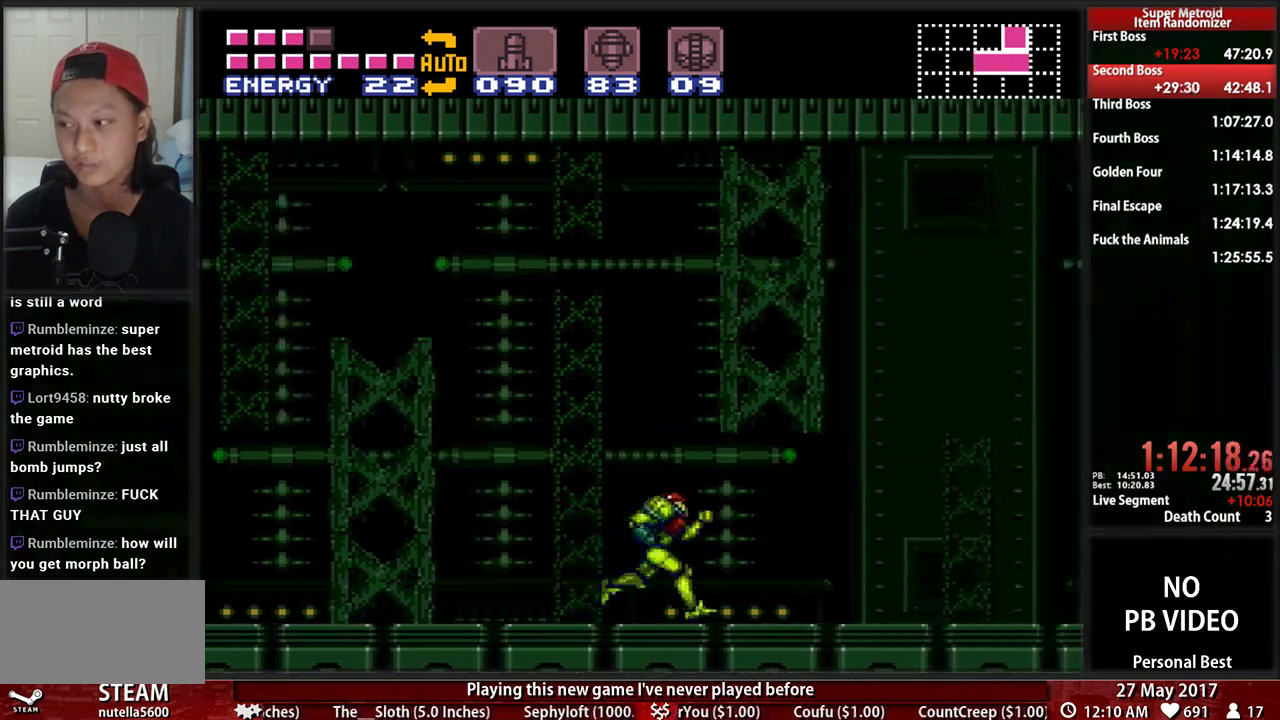
{"dt_ms": 500, "buttons": ["B", "DPAD_RIGHT"], "events": [[172, "B", "down"], [328, "B", "up"], [466, "B", "down"]]}
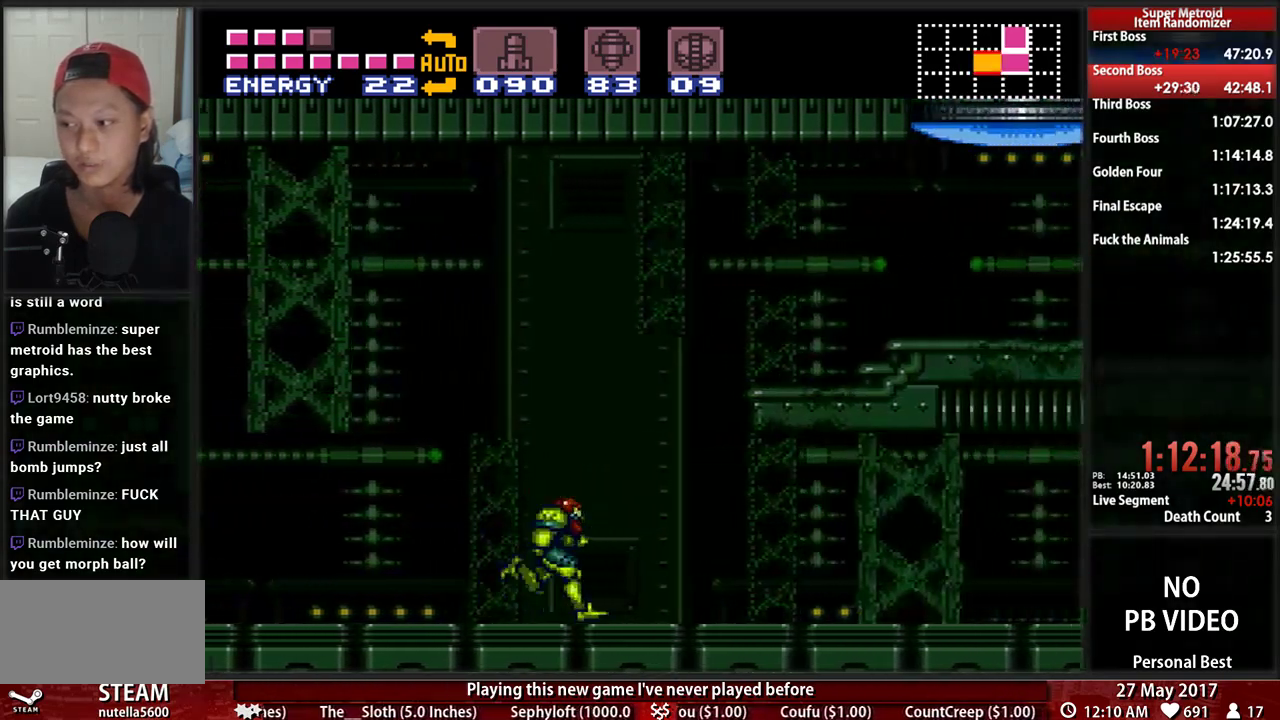
{"dt_ms": 500, "buttons": ["B", "DPAD_RIGHT"], "events": [[103, "B", "up"], [172, "B", "down"]]}
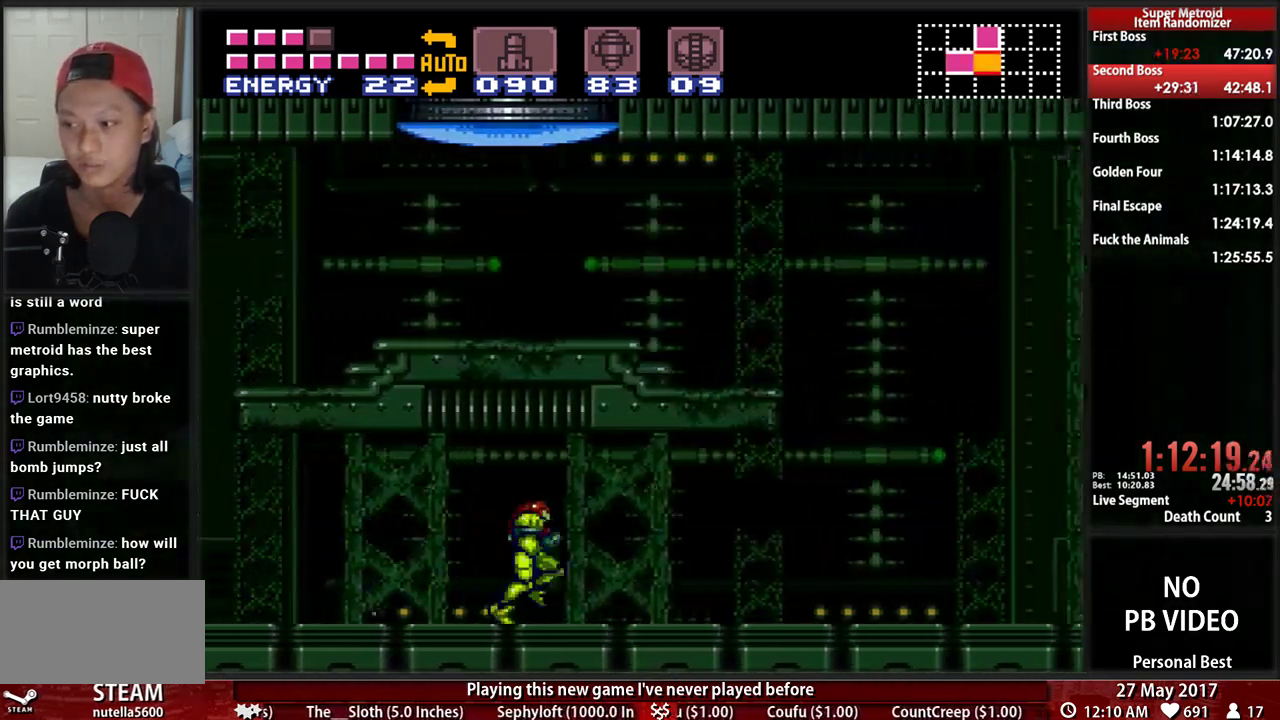
{"dt_ms": 500, "buttons": ["A", "DPAD_DOWN"], "events": [[241, "A", "down"], [276, "B", "up"], [414, "A", "up"], [414, "DPAD_DOWN", "down"], [448, "DPAD_RIGHT", "up"], [483, "A", "down"]]}
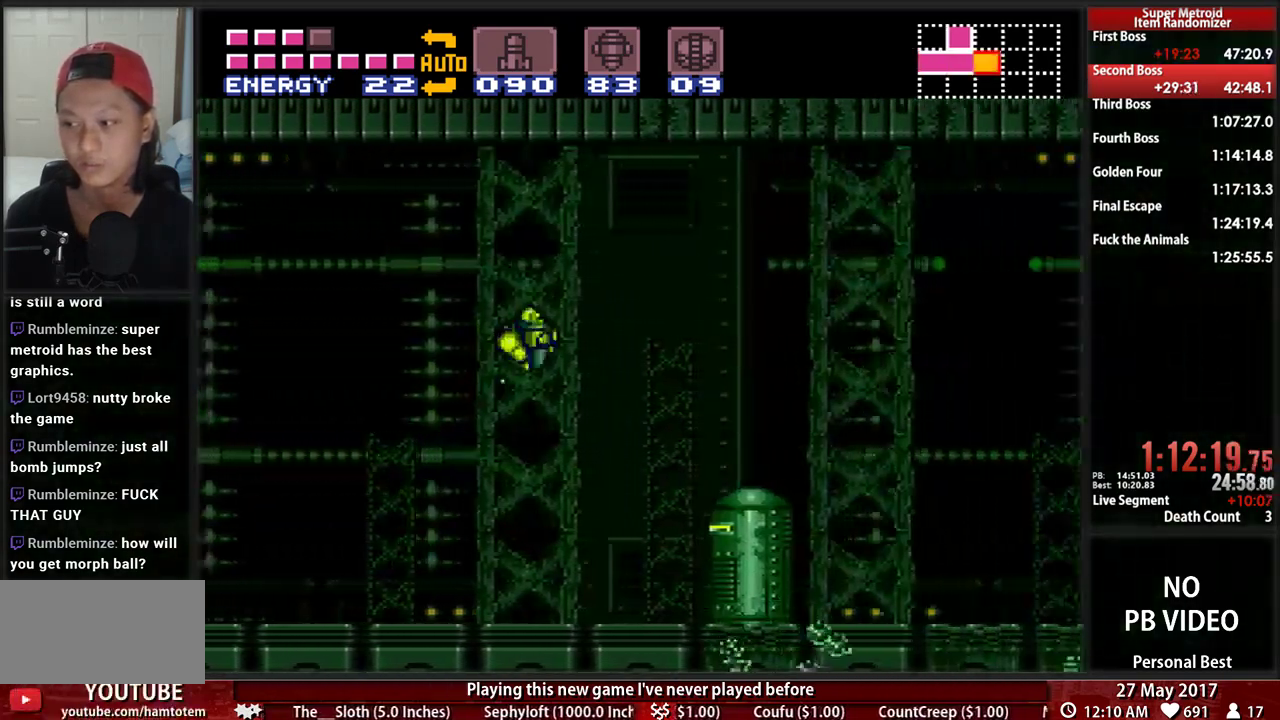
{"dt_ms": 500, "buttons": ["A", "DPAD_DOWN"], "events": [[86, "DPAD_DOWN", "up"], [483, "DPAD_DOWN", "down"]]}